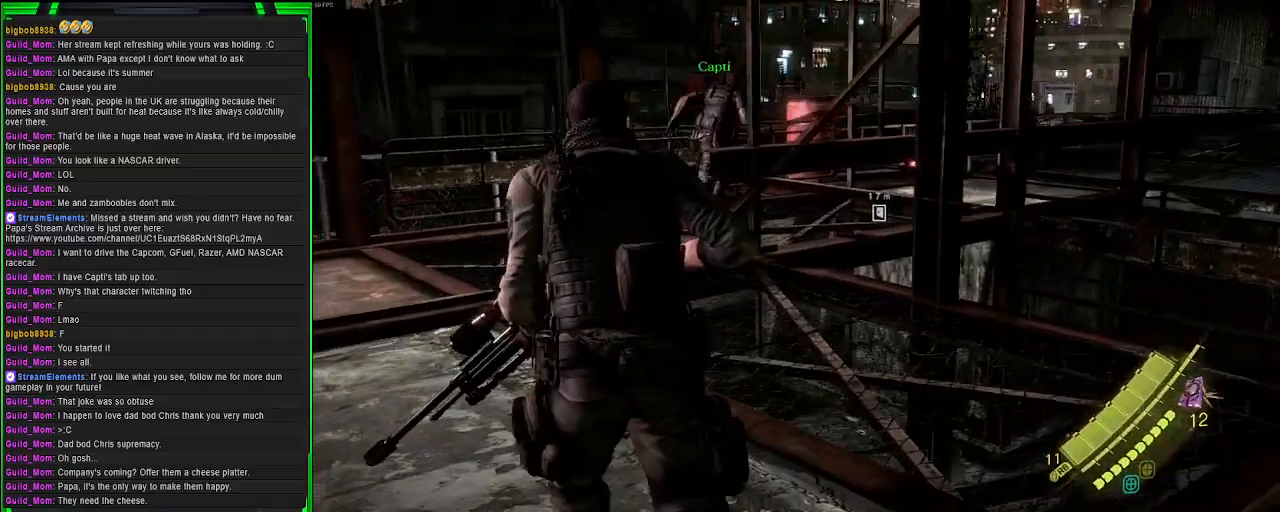
Gameplay with a controller (PlayStation layout); each line is a JSON object with the inputs held at the frame after it. "events" lists button and stick changes between this image and that frame as [ms after this image, input, new state], when the widget could be followed in between.
{"buttons": [], "left_stick": "up", "right_stick": "center", "events": [[167, "right_stick", "center"]]}
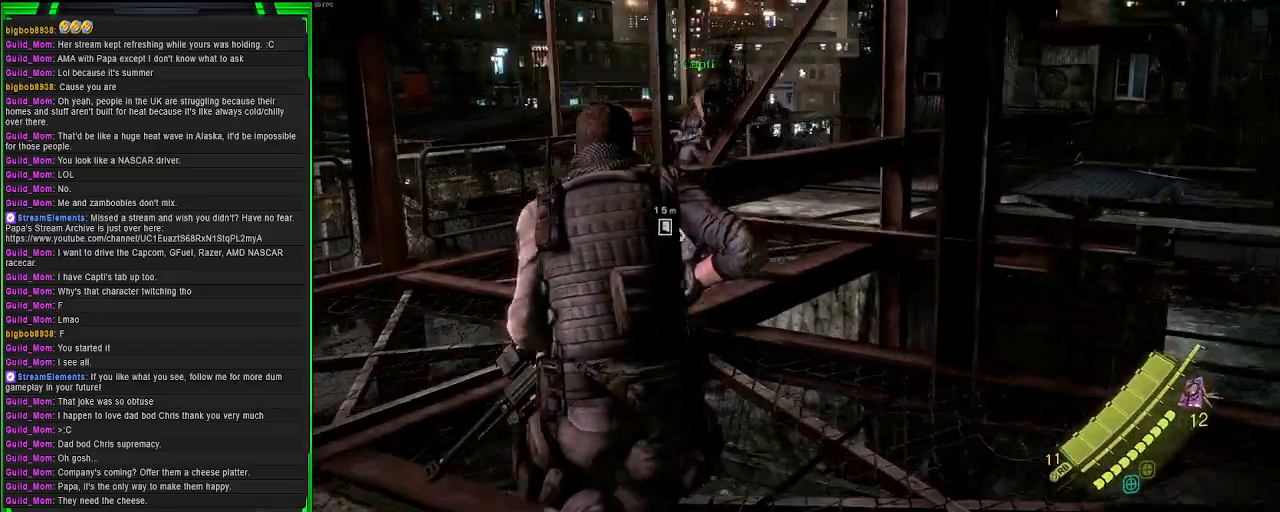
{"buttons": ["CROSS"], "left_stick": "right", "right_stick": "center", "events": [[50, "CROSS", "down"], [267, "left_stick", "up-right"], [467, "left_stick", "right"]]}
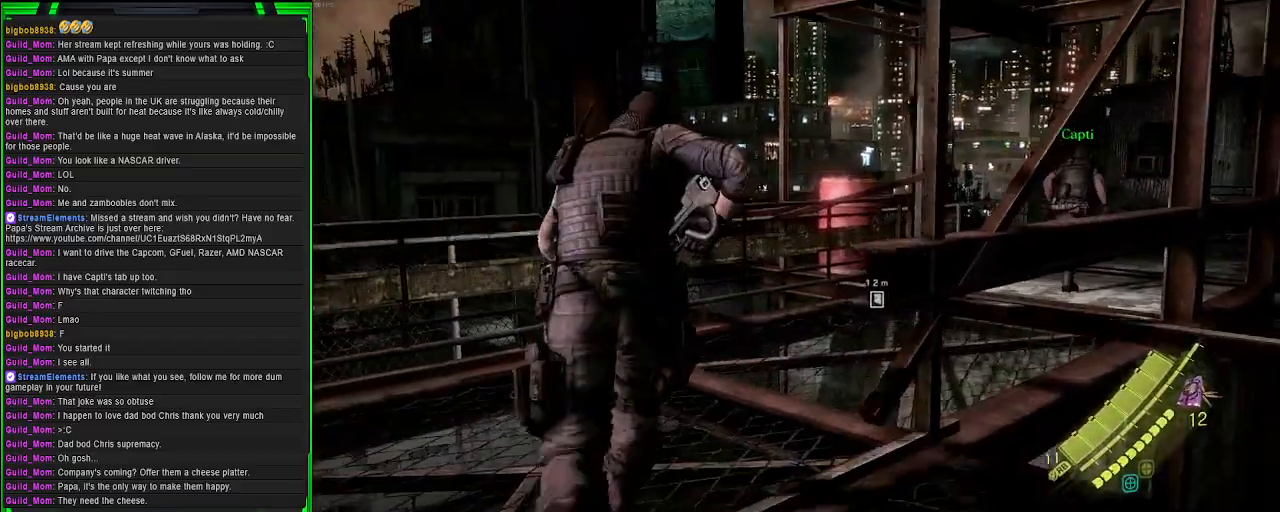
{"buttons": ["CROSS"], "left_stick": "up", "right_stick": "center", "events": [[333, "left_stick", "up-right"], [467, "left_stick", "up"]]}
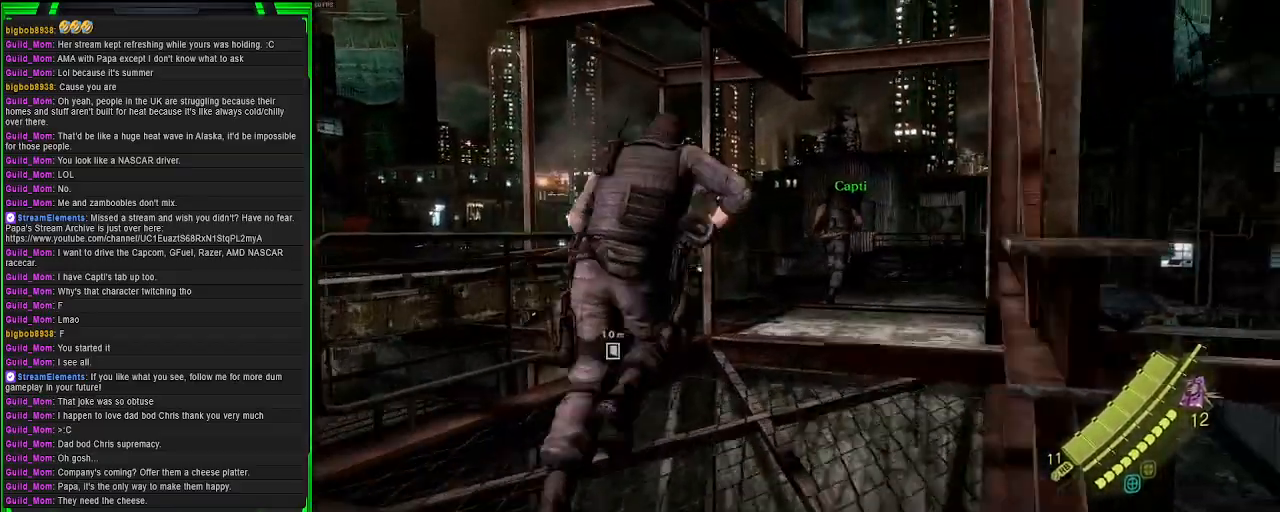
{"buttons": ["CROSS"], "left_stick": "up-right", "right_stick": "center", "events": [[167, "left_stick", "up-right"]]}
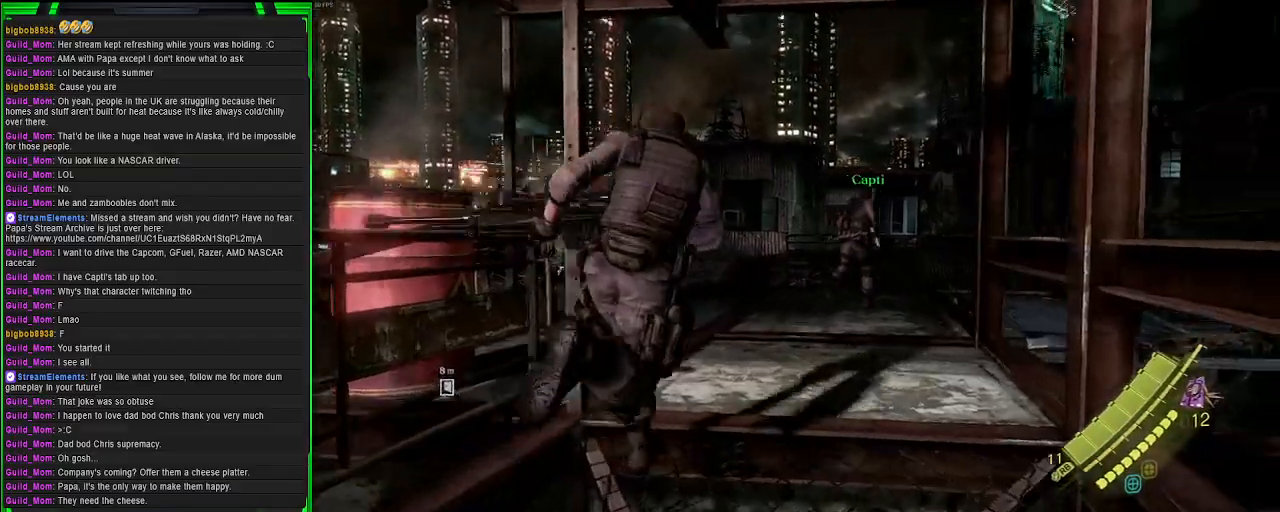
{"buttons": [], "left_stick": "up", "right_stick": "center", "events": [[167, "left_stick", "up"], [300, "CROSS", "up"]]}
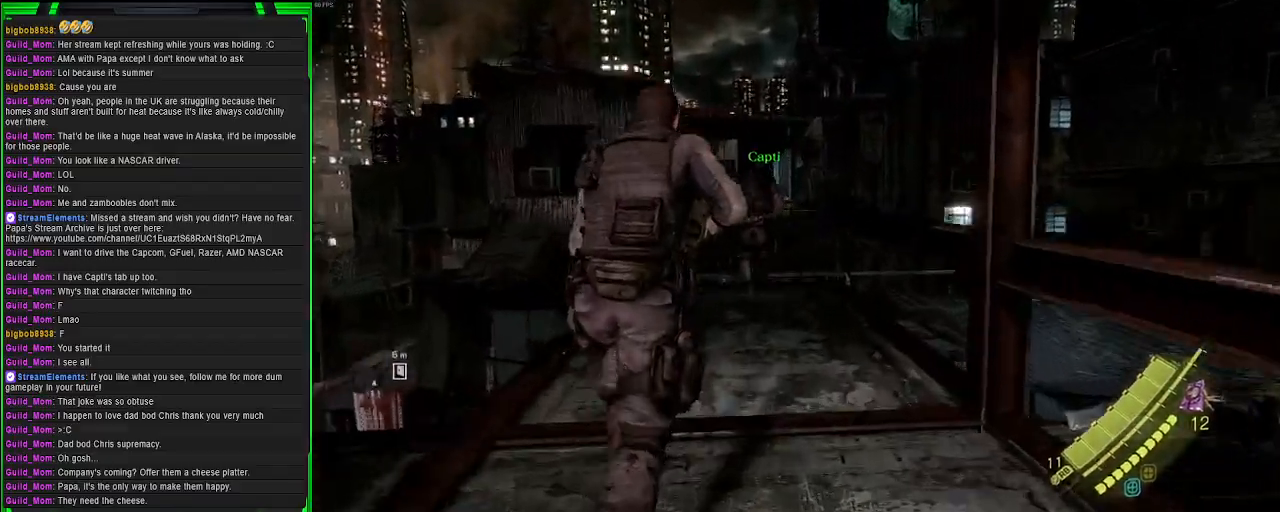
{"buttons": [], "left_stick": "up", "right_stick": "center", "events": [[67, "right_stick", "down-right"], [133, "right_stick", "right"], [400, "right_stick", "center"]]}
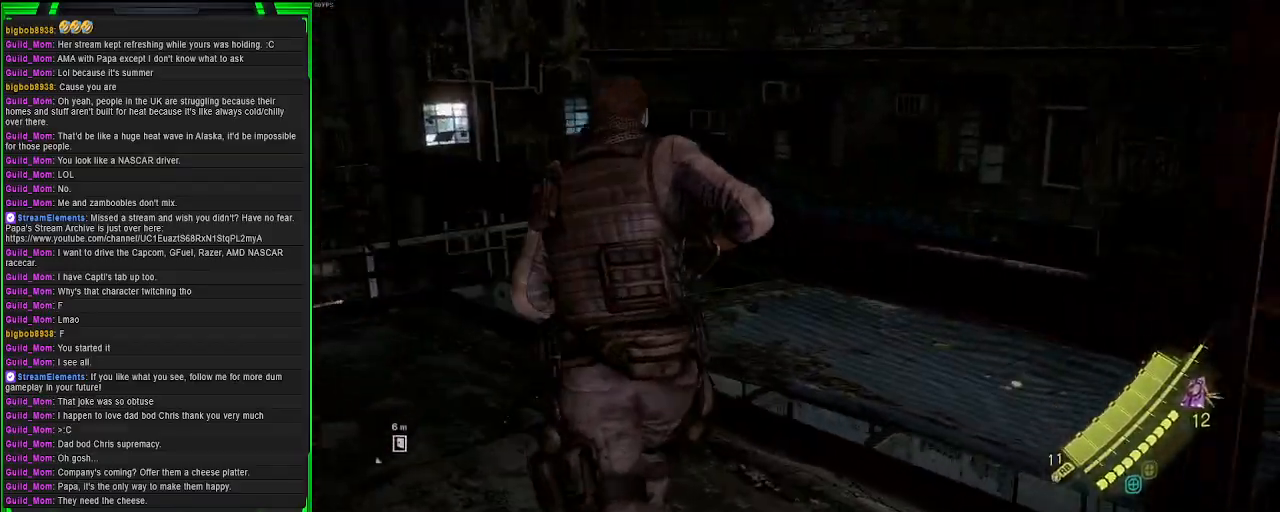
{"buttons": [], "left_stick": "up", "right_stick": "left", "events": [[283, "right_stick", "left"]]}
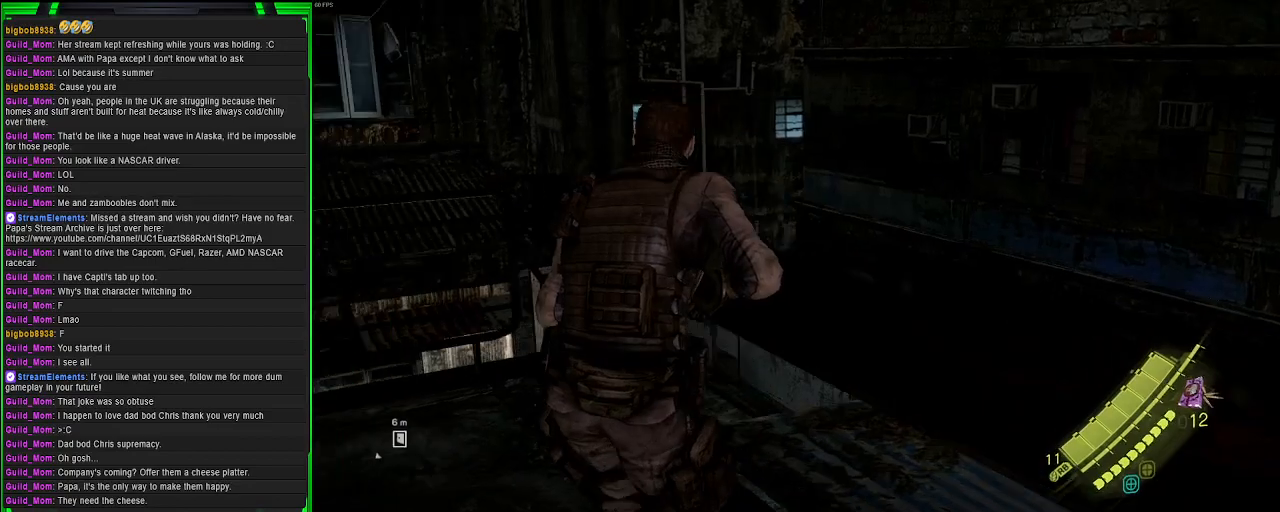
{"buttons": [], "left_stick": "up", "right_stick": "center", "events": [[283, "right_stick", "center"]]}
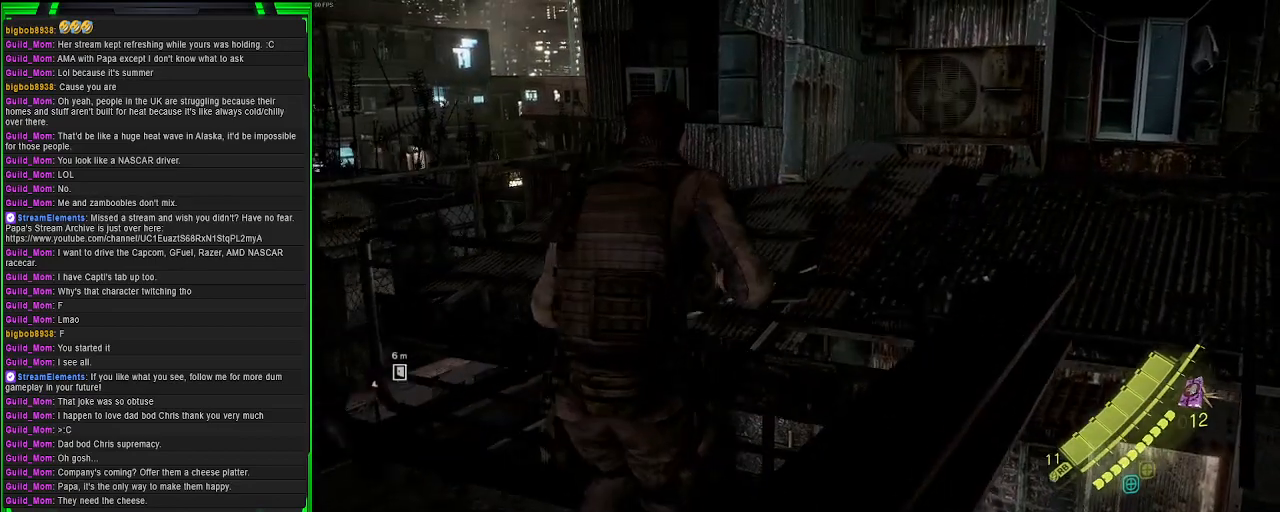
{"buttons": [], "left_stick": "up-left", "right_stick": "down-left", "events": [[67, "right_stick", "left"], [117, "left_stick", "up-left"], [367, "right_stick", "down-left"]]}
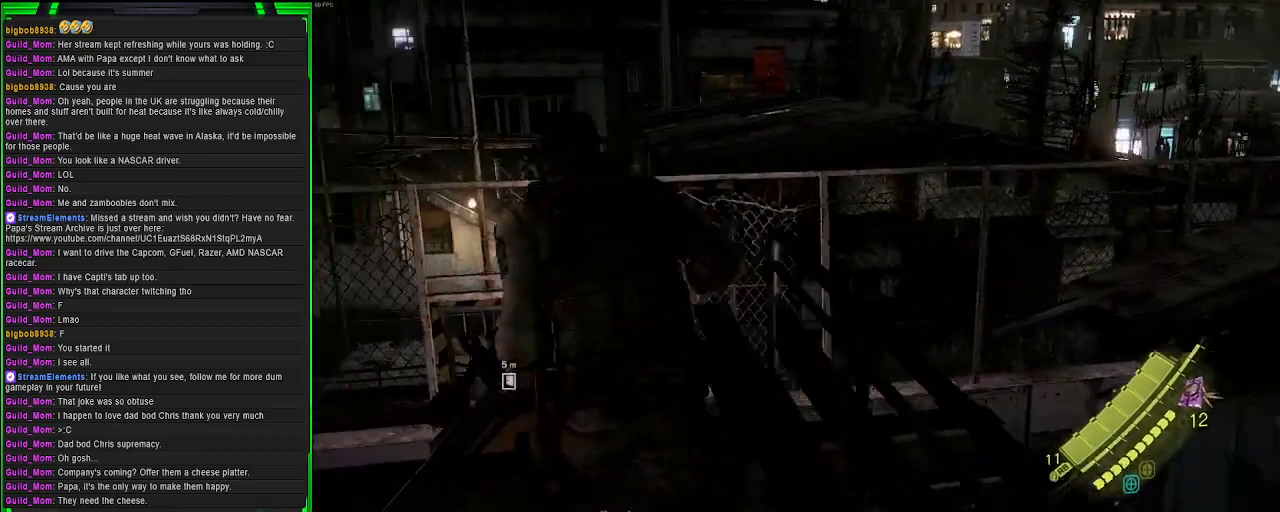
{"buttons": ["CROSS"], "left_stick": "up", "right_stick": "center", "events": [[117, "left_stick", "up"], [233, "right_stick", "center"], [317, "CROSS", "down"]]}
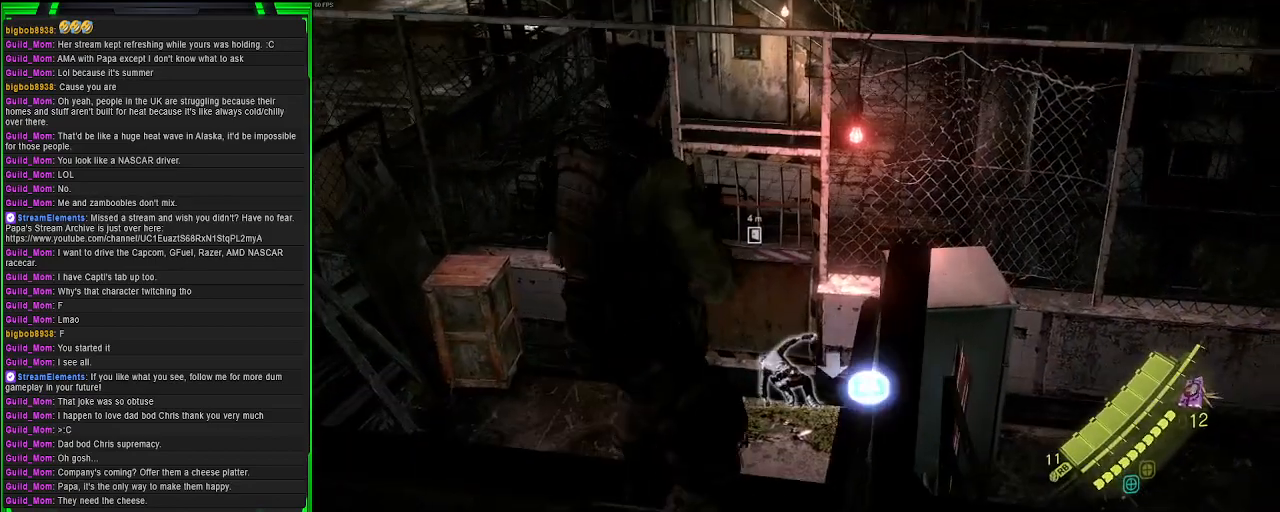
{"buttons": [], "left_stick": "up", "right_stick": "center", "events": [[300, "CROSS", "up"]]}
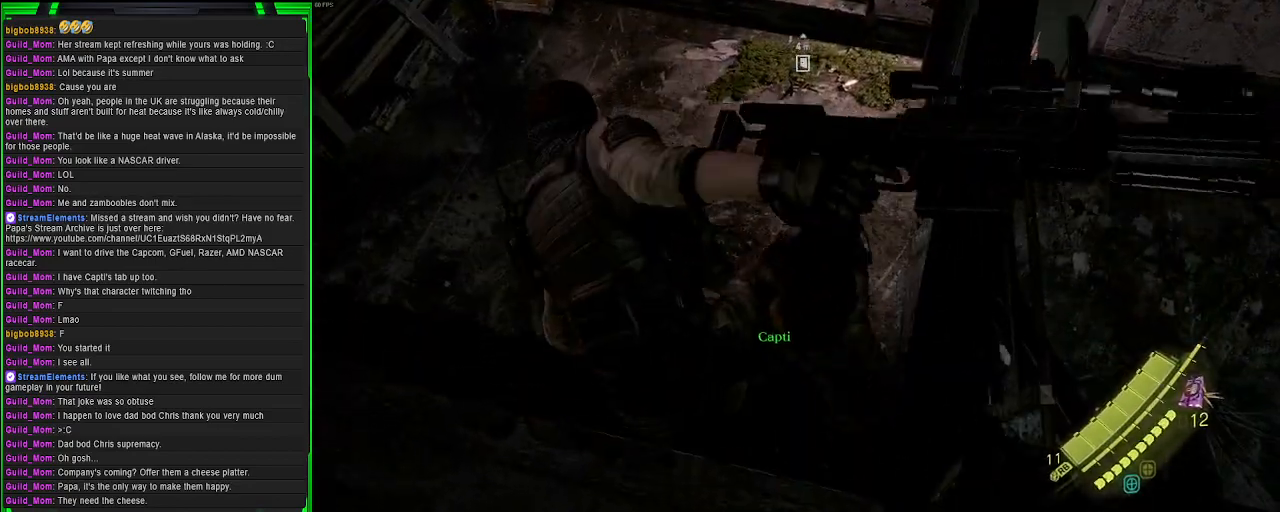
{"buttons": [], "left_stick": "up", "right_stick": "up-left", "events": [[317, "right_stick", "up-left"]]}
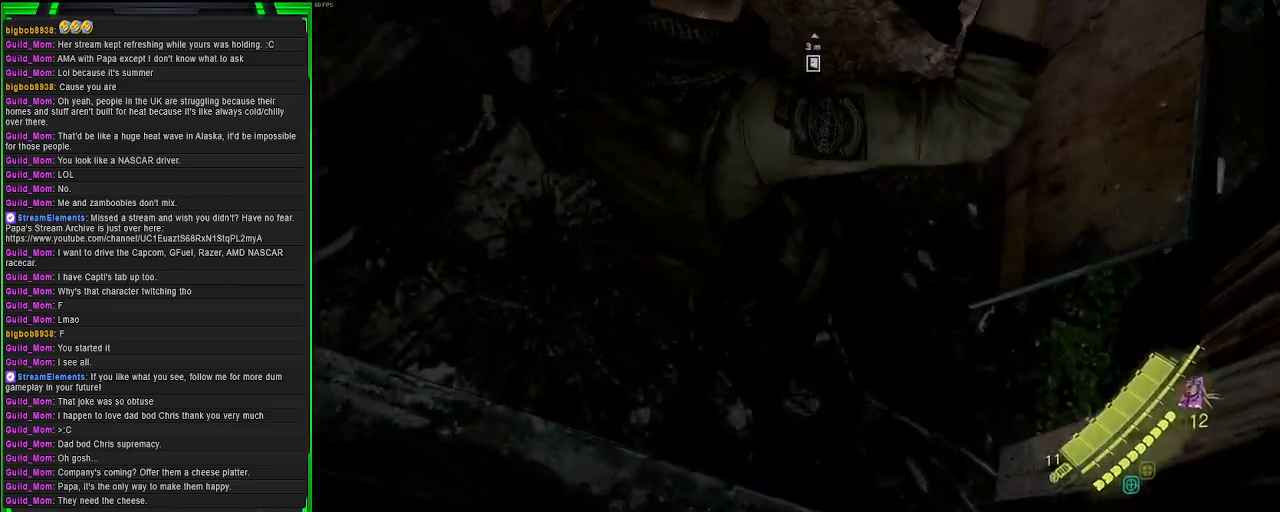
{"buttons": [], "left_stick": "up", "right_stick": "down-left", "events": [[250, "right_stick", "center"], [400, "right_stick", "down-left"]]}
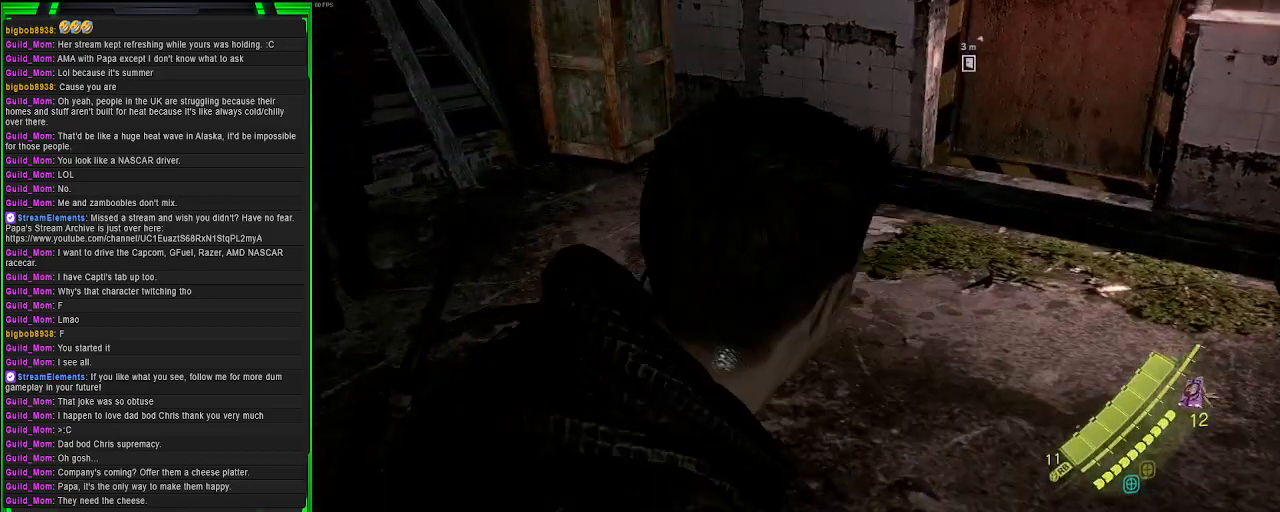
{"buttons": [], "left_stick": "up", "right_stick": "up-left", "events": [[83, "right_stick", "center"], [300, "right_stick", "up-left"]]}
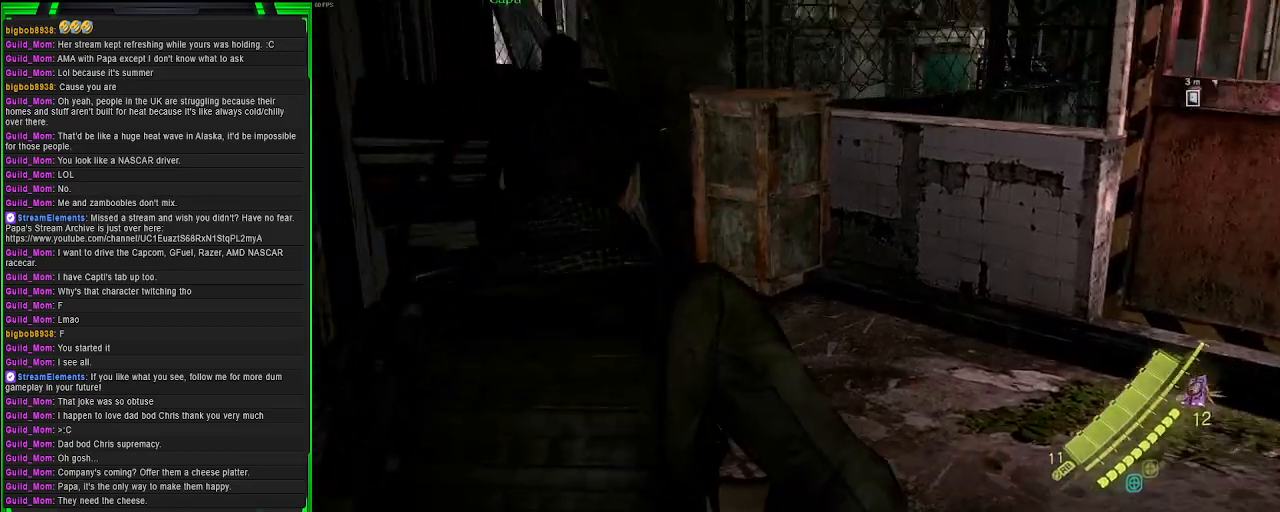
{"buttons": [], "left_stick": "up", "right_stick": "left", "events": [[17, "right_stick", "center"], [483, "right_stick", "left"]]}
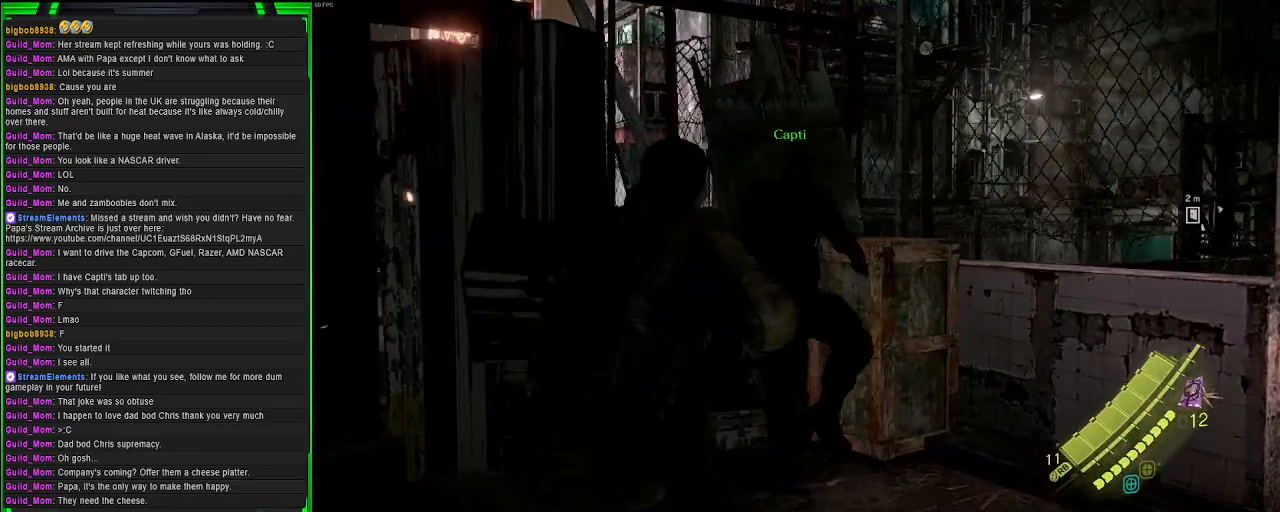
{"buttons": [], "left_stick": "center", "right_stick": "center", "events": [[183, "right_stick", "center"], [317, "left_stick", "center"]]}
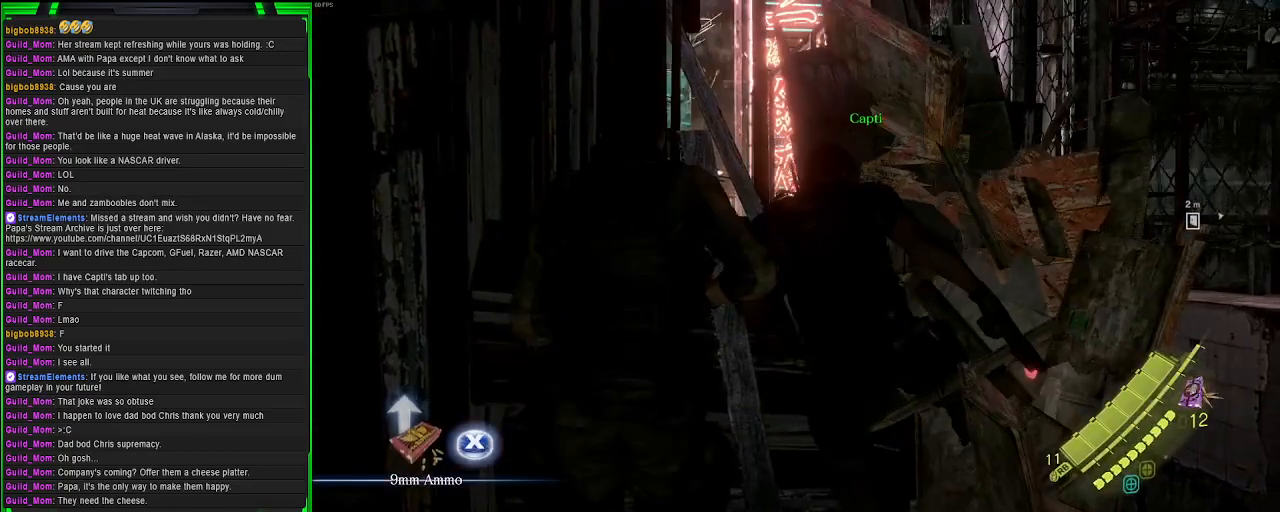
{"buttons": ["SQUARE"], "left_stick": "center", "right_stick": "center", "events": [[433, "SQUARE", "down"]]}
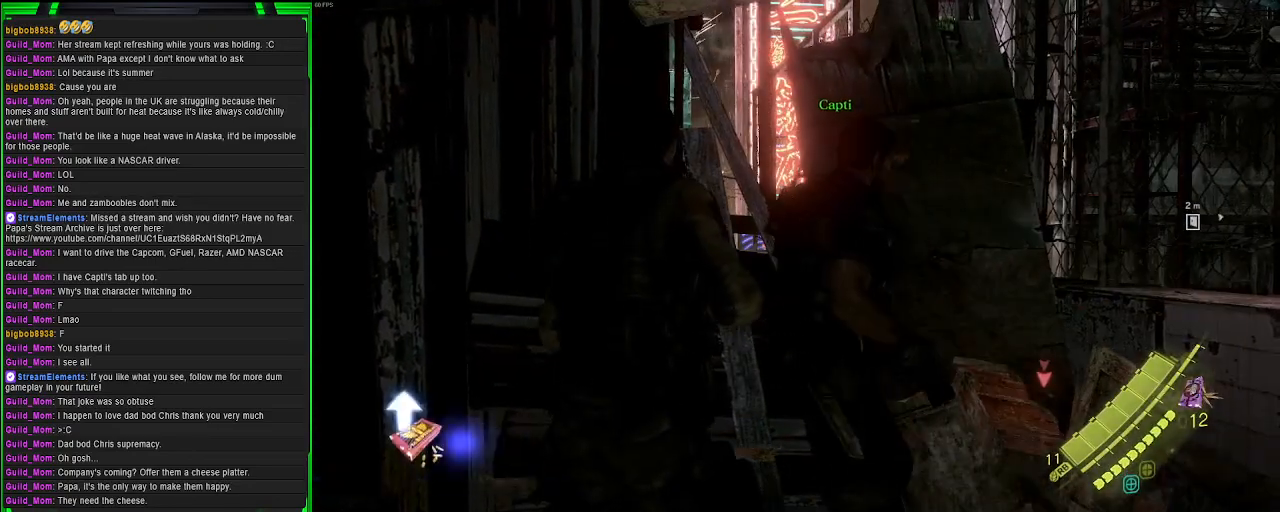
{"buttons": [], "left_stick": "up-left", "right_stick": "left", "events": [[17, "SQUARE", "up"], [250, "right_stick", "left"], [300, "left_stick", "left"], [400, "left_stick", "up-left"]]}
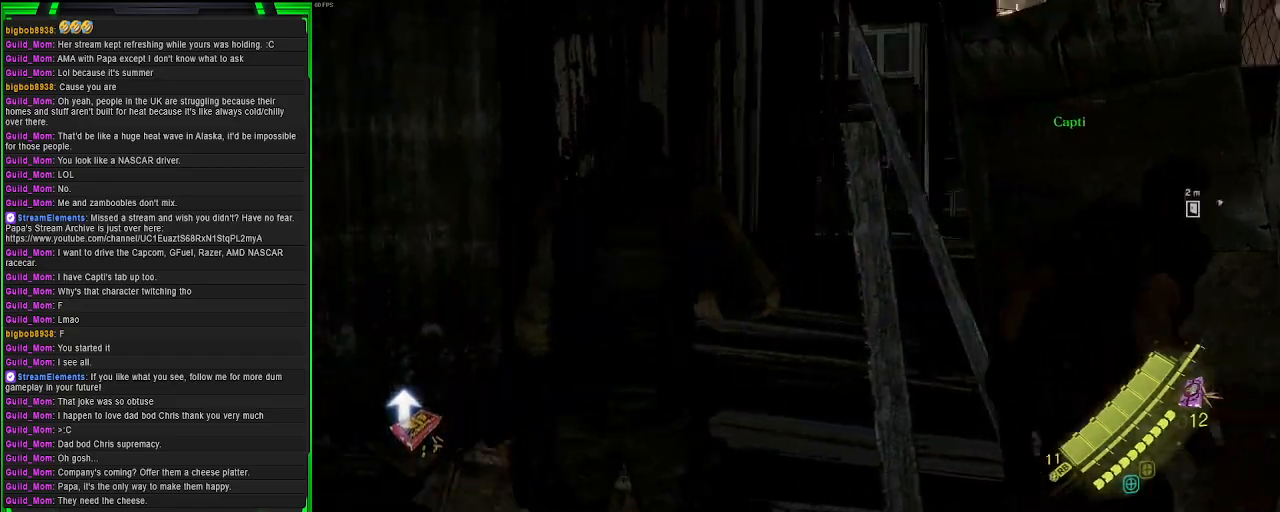
{"buttons": [], "left_stick": "up-left", "right_stick": "left", "events": []}
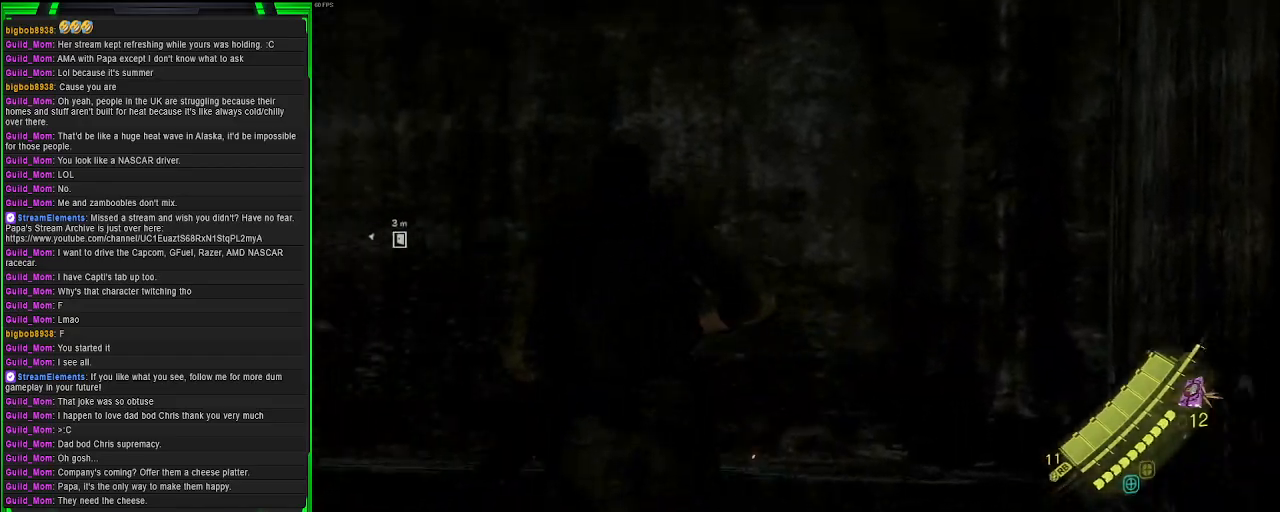
{"buttons": [], "left_stick": "up-left", "right_stick": "left", "events": []}
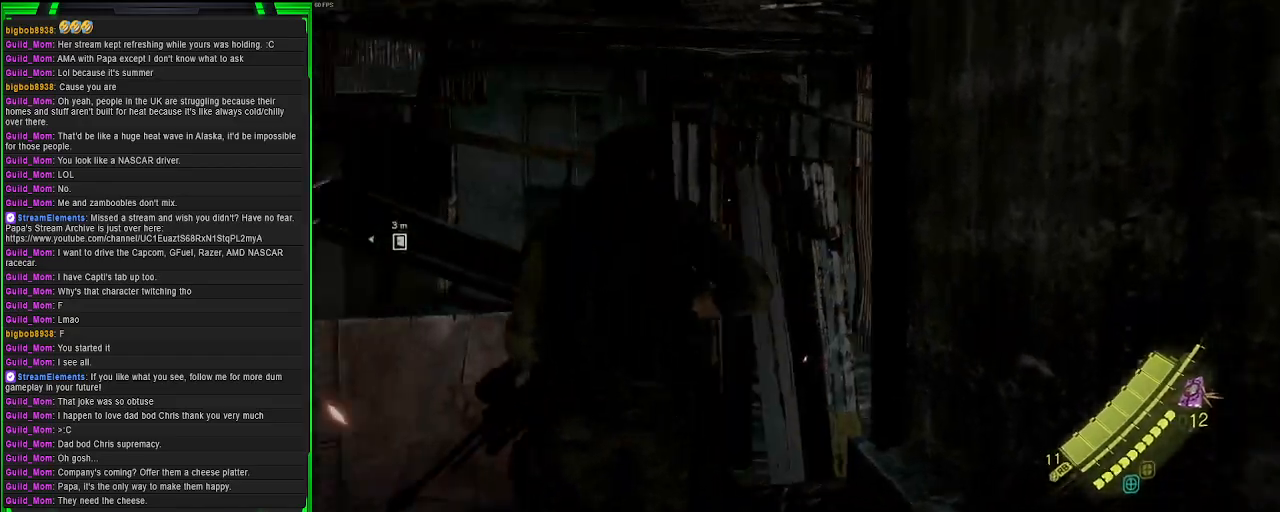
{"buttons": [], "left_stick": "left", "right_stick": "center", "events": [[117, "right_stick", "center"], [250, "right_stick", "left"], [300, "left_stick", "left"], [367, "right_stick", "center"]]}
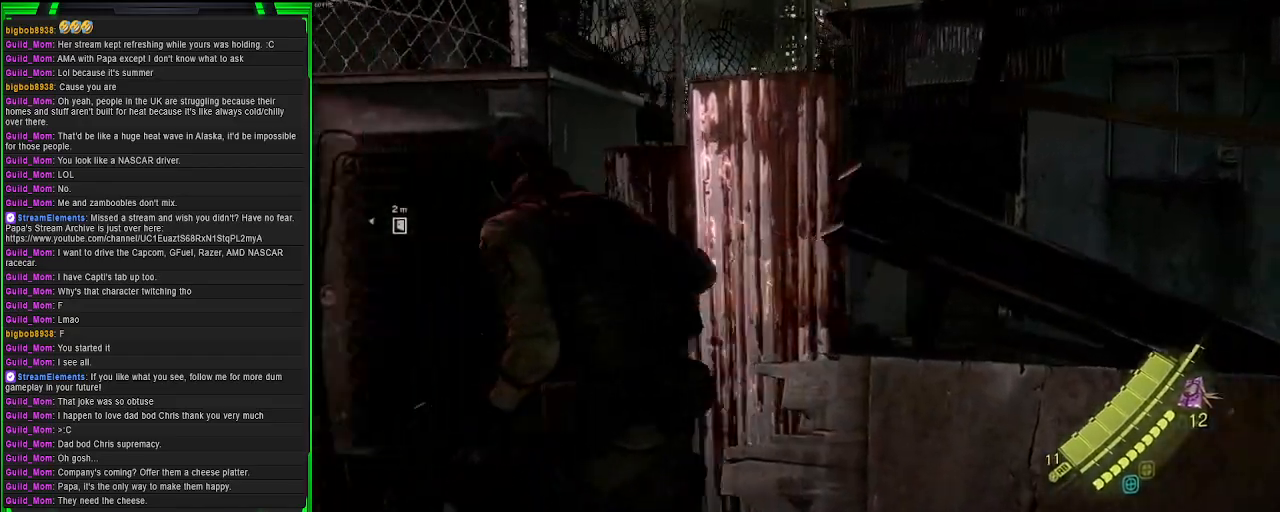
{"buttons": [], "left_stick": "up", "right_stick": "center", "events": [[67, "left_stick", "up-left"], [233, "right_stick", "down-right"], [433, "left_stick", "up"], [450, "right_stick", "center"]]}
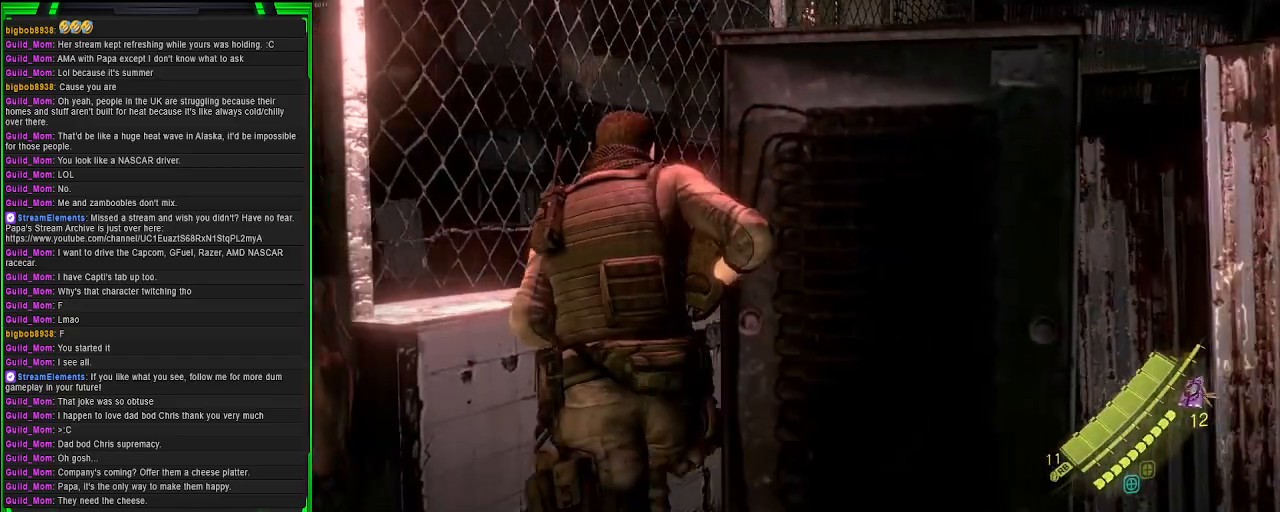
{"buttons": [], "left_stick": "left", "right_stick": "left", "events": [[17, "left_stick", "up-right"], [167, "left_stick", "down-right"], [183, "right_stick", "left"], [367, "left_stick", "down-left"], [433, "left_stick", "left"]]}
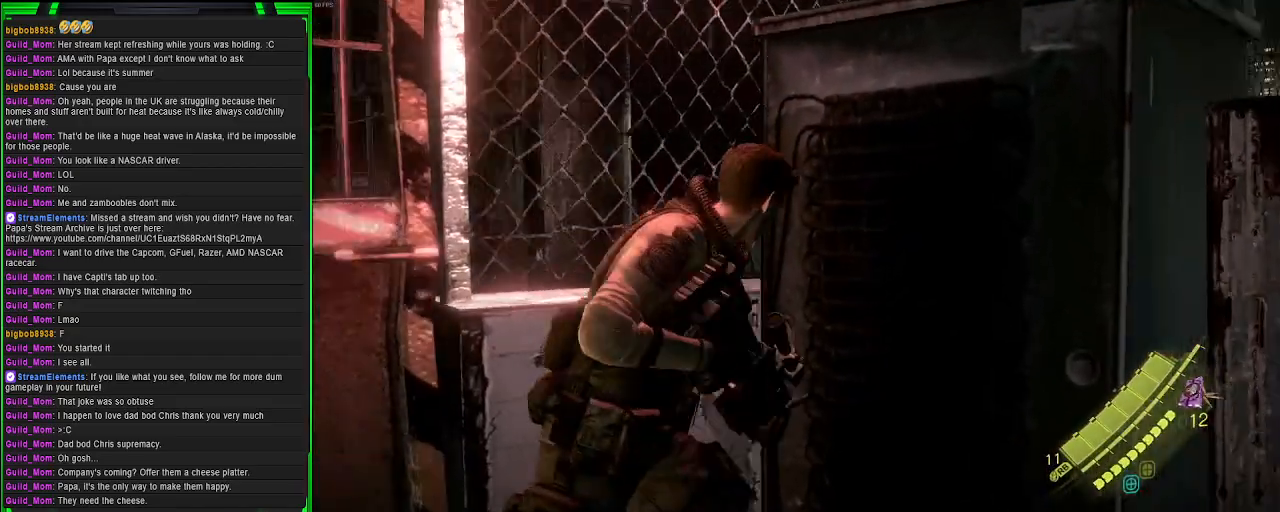
{"buttons": [], "left_stick": "up", "right_stick": "center", "events": [[100, "left_stick", "up-left"], [183, "right_stick", "center"], [367, "left_stick", "up"]]}
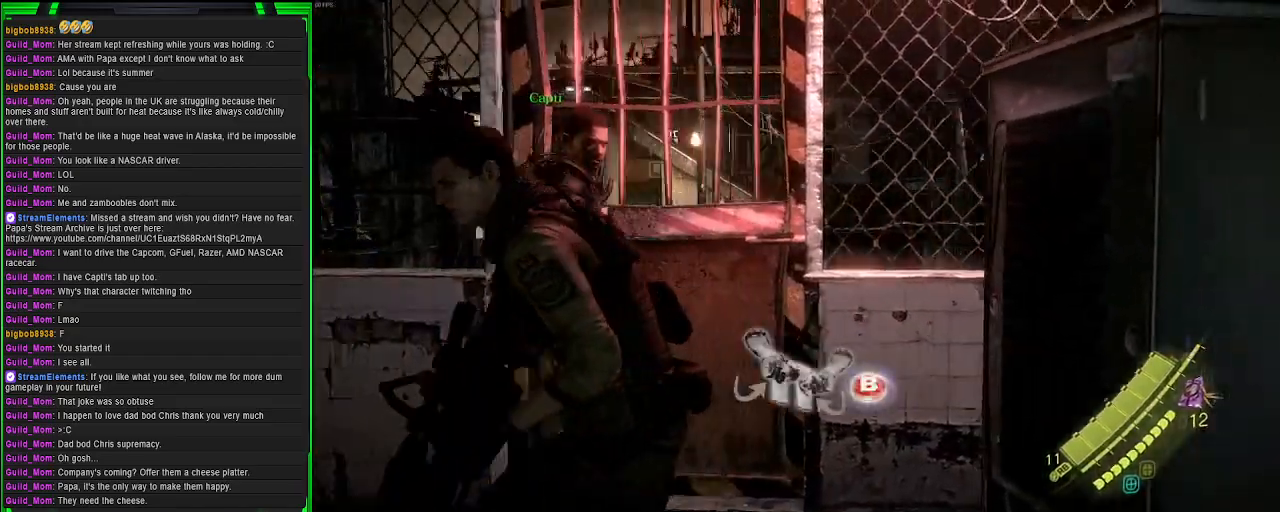
{"buttons": ["CIRCLE"], "left_stick": "up-right", "right_stick": "center", "events": [[133, "left_stick", "up-right"], [433, "CIRCLE", "down"]]}
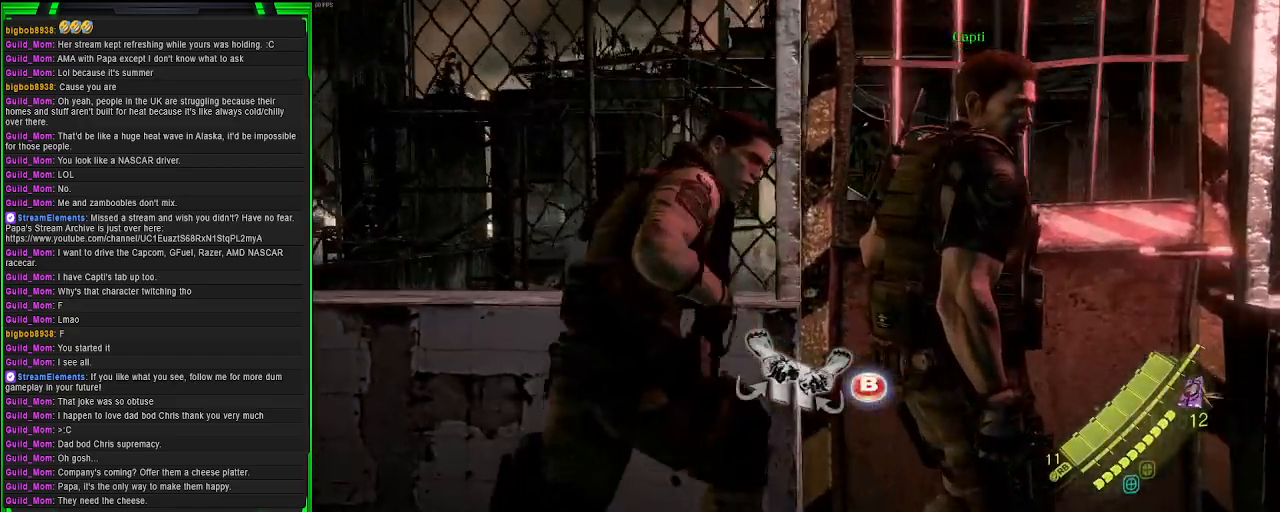
{"buttons": [], "left_stick": "center", "right_stick": "center", "events": [[83, "CIRCLE", "up"], [183, "left_stick", "center"]]}
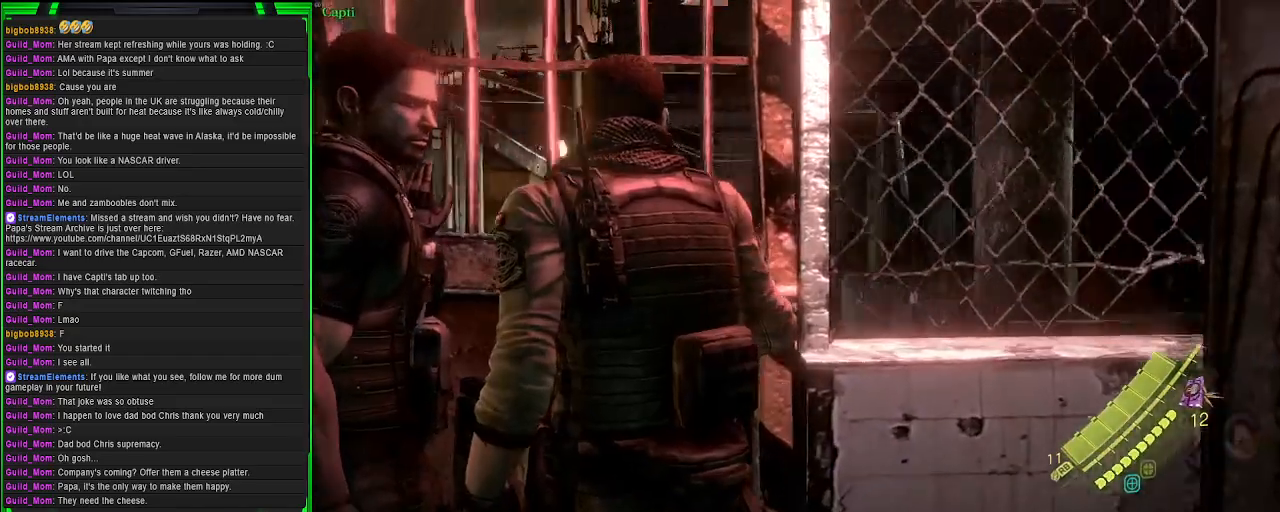
{"buttons": [], "left_stick": "center", "right_stick": "center", "events": []}
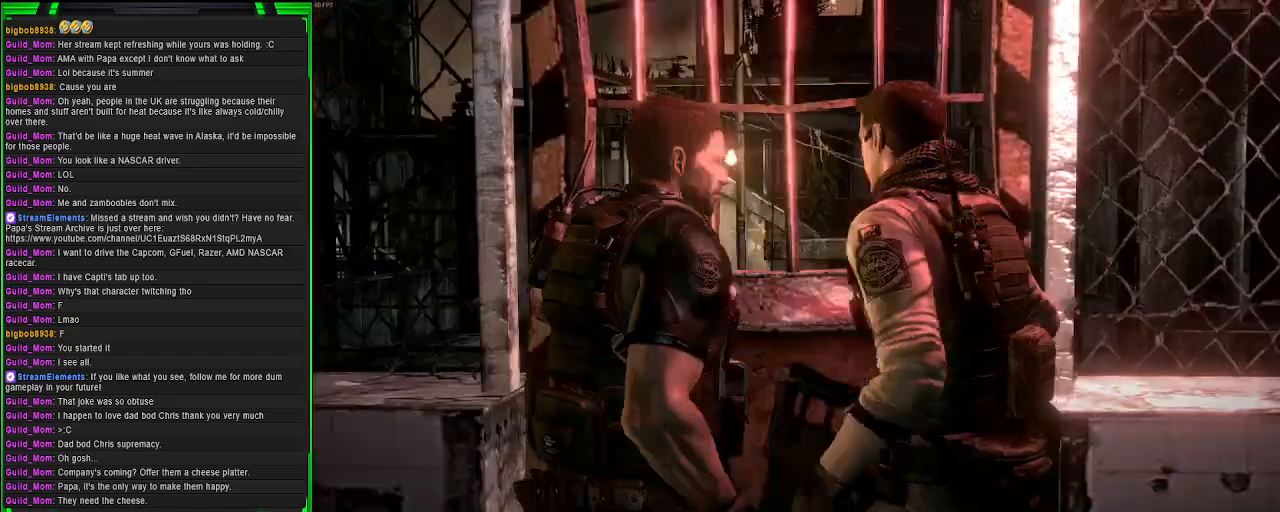
{"buttons": [], "left_stick": "center", "right_stick": "center", "events": []}
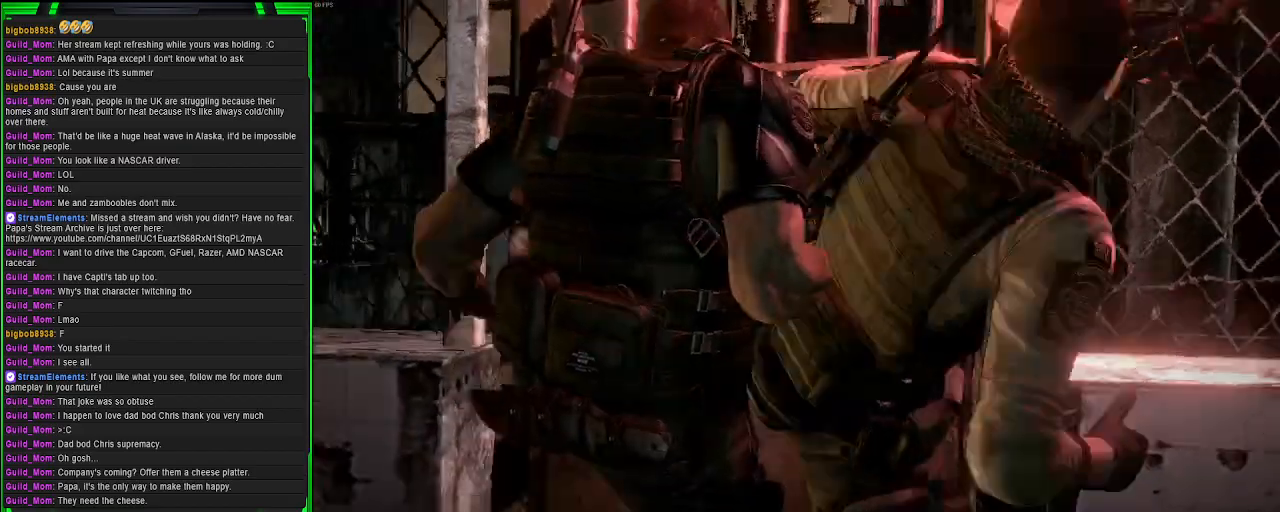
{"buttons": [], "left_stick": "up", "right_stick": "center", "events": [[467, "left_stick", "up"]]}
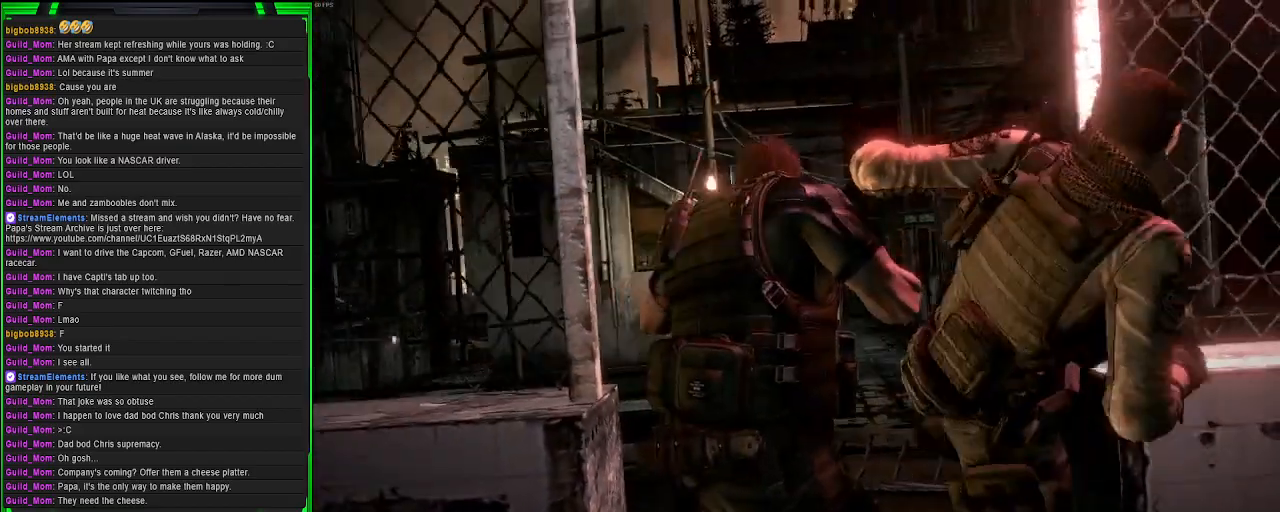
{"buttons": [], "left_stick": "up", "right_stick": "down", "events": [[383, "right_stick", "down"]]}